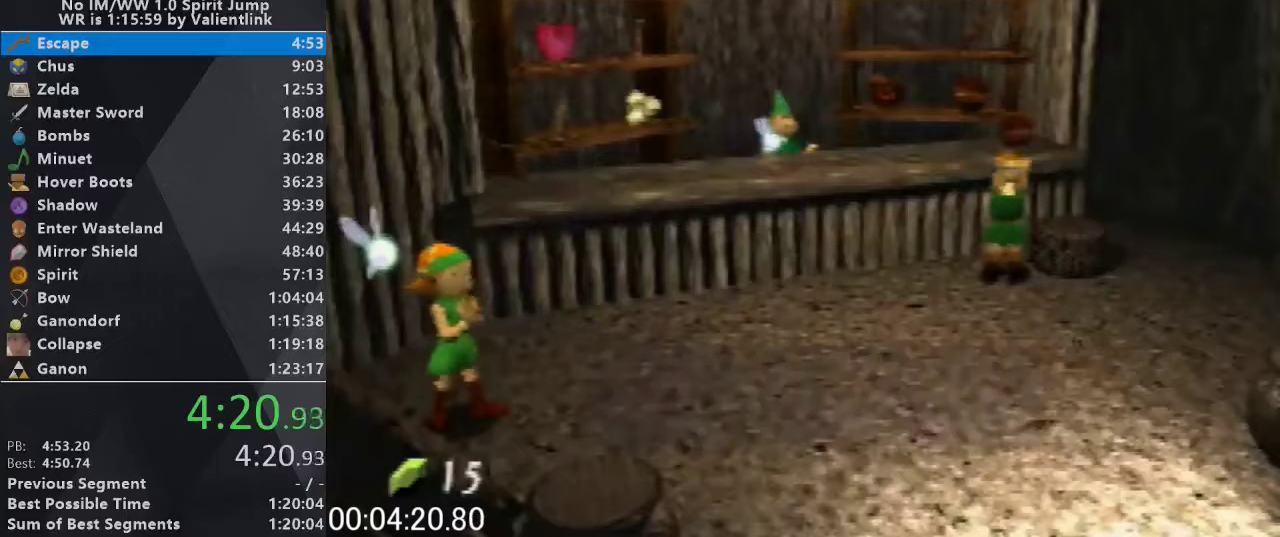
Gameplay with a controller (Nintendo layout); each line is a JSON object with the inputs held at the frame after it. "events" lists button and stick changes between this image and that frame as [ms after this image, input, new state], when the widget could be followed in between. This overlay highlights the sticks when they move; stick clicks (L3) are not distinguishable. Not read: L3 R3.
{"buttons": ["A", "B"], "left_stick": "center", "events": [[400, "A", "down"], [433, "B", "down"]]}
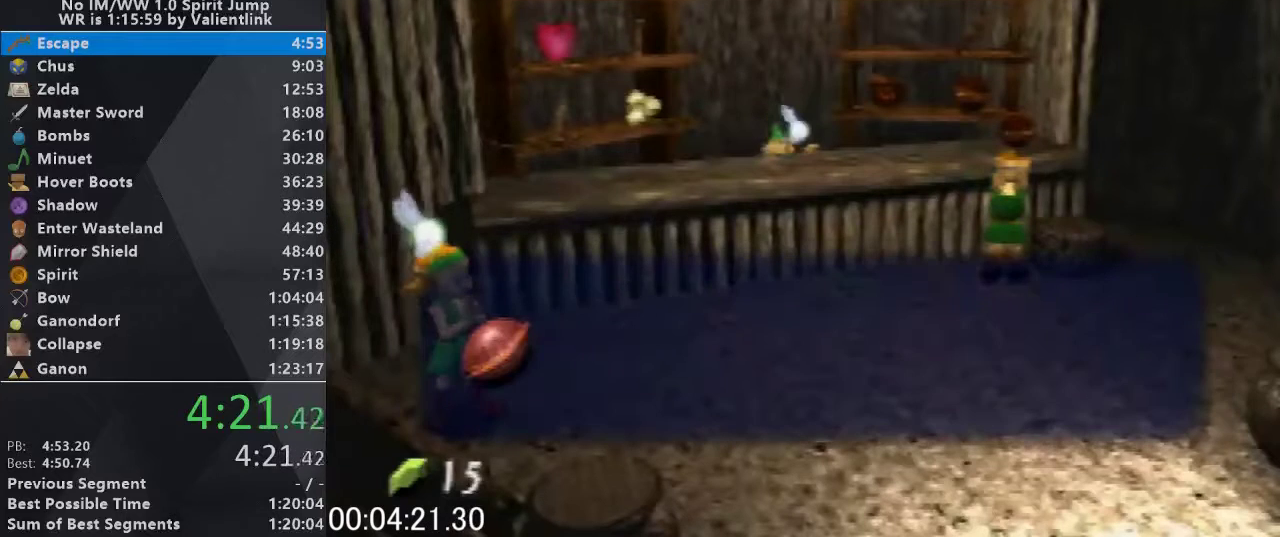
{"buttons": ["A", "B"], "left_stick": "center", "events": [[33, "A", "up"], [33, "B", "up"], [133, "A", "down"], [167, "B", "down"], [233, "A", "up"], [233, "B", "up"], [300, "A", "down"], [333, "B", "down"], [400, "A", "up"], [400, "B", "up"], [500, "A", "down"], [500, "B", "down"]]}
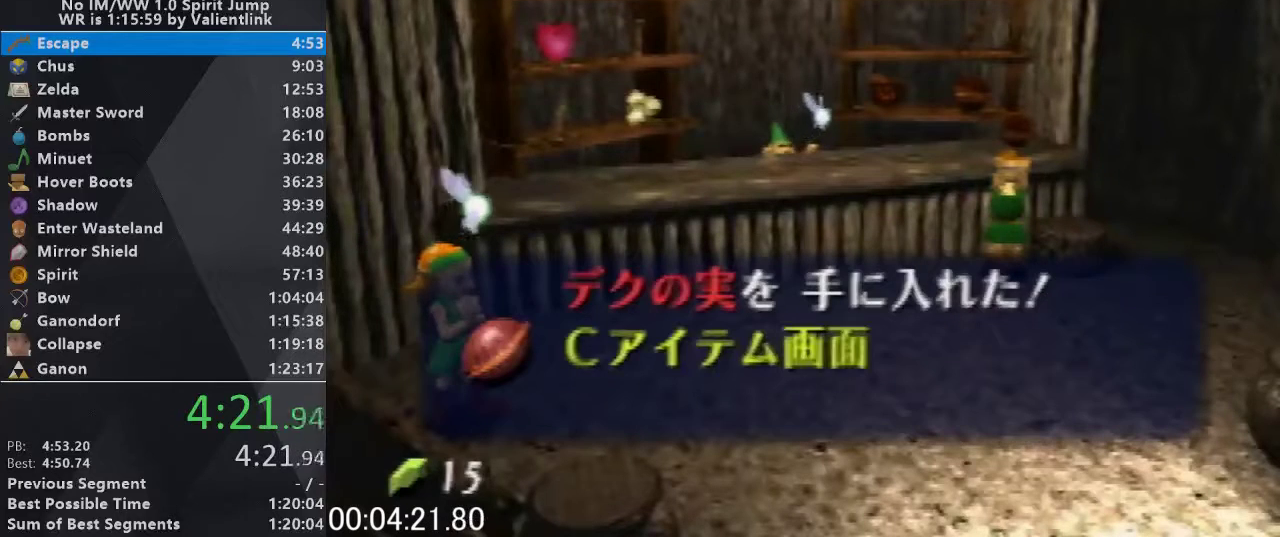
{"buttons": [], "left_stick": "center", "events": [[67, "B", "up"], [100, "A", "up"], [233, "A", "down"], [233, "B", "down"], [333, "A", "up"], [333, "B", "up"], [400, "A", "down"], [400, "B", "down"], [467, "B", "up"], [500, "A", "up"]]}
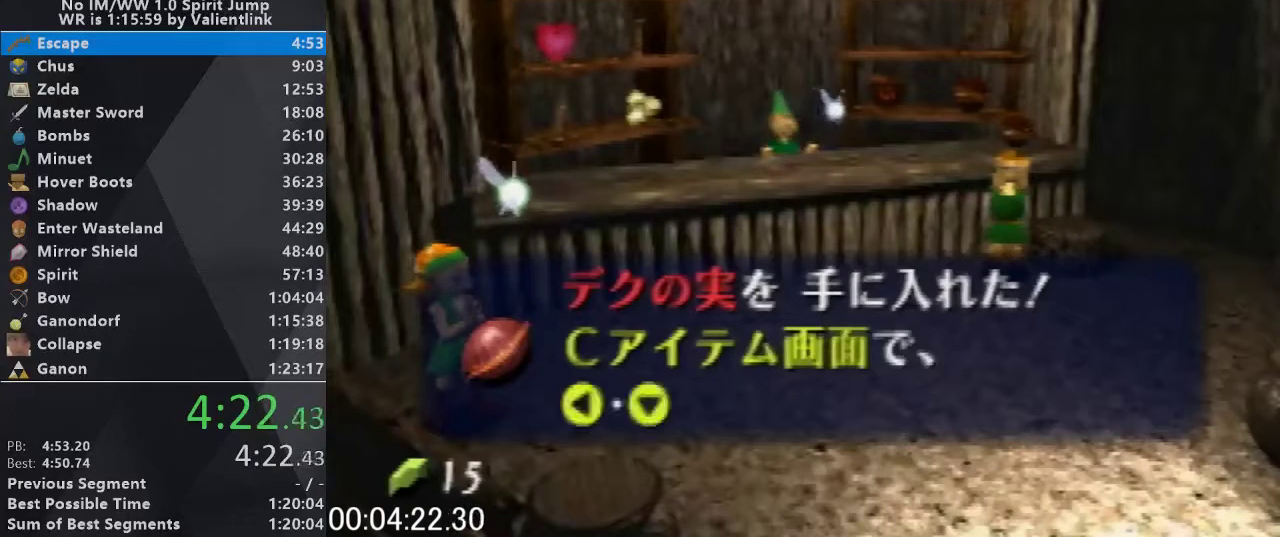
{"buttons": ["A", "B"], "left_stick": "center", "events": [[100, "A", "down"], [100, "B", "down"], [167, "B", "up"], [200, "A", "up"], [300, "A", "down"], [367, "A", "up"], [467, "A", "down"], [467, "B", "down"]]}
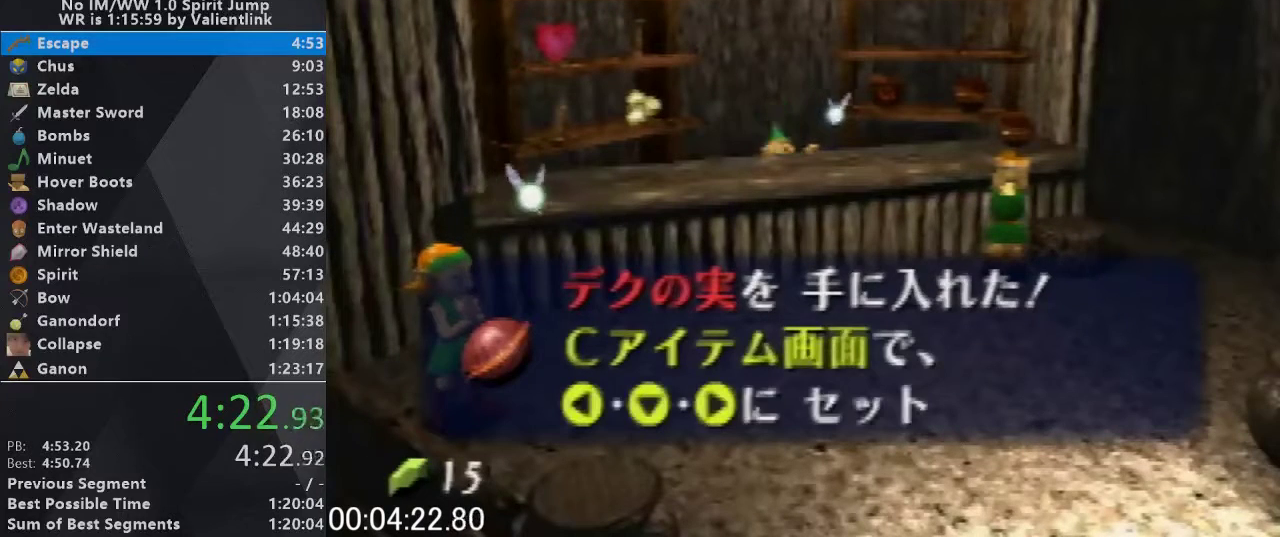
{"buttons": ["A", "B"], "left_stick": "center", "events": [[67, "A", "up"], [67, "B", "up"], [167, "A", "down"], [233, "A", "up"], [333, "A", "down"], [333, "B", "down"], [400, "A", "up"], [400, "B", "up"], [500, "A", "down"], [500, "B", "down"]]}
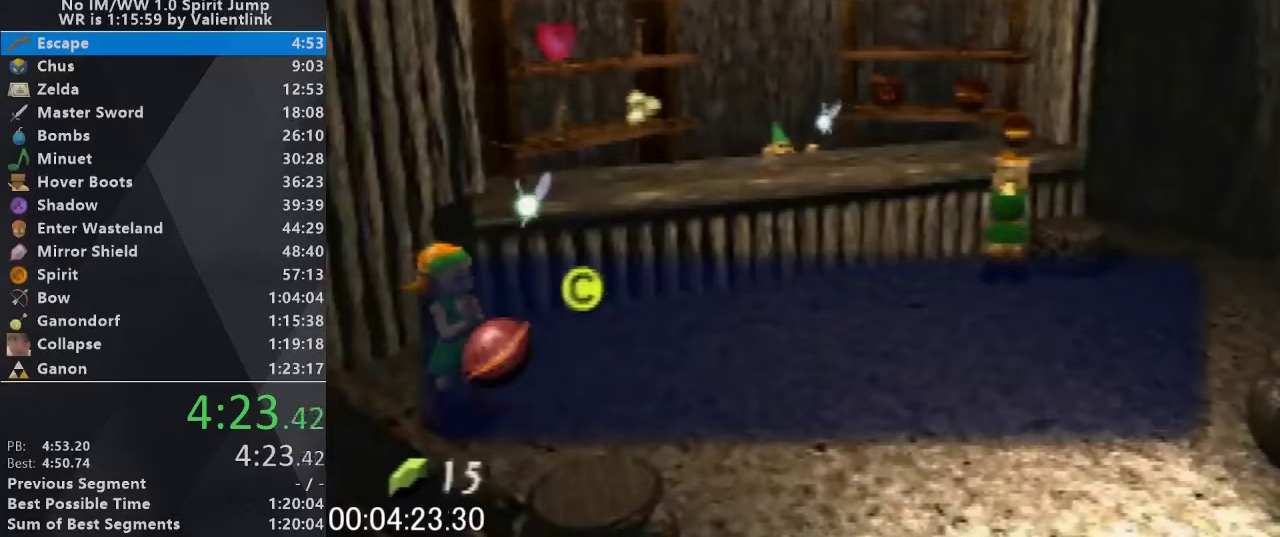
{"buttons": [], "left_stick": "center", "events": [[100, "B", "up"], [133, "A", "up"], [233, "A", "down"], [233, "B", "down"], [300, "A", "up"], [300, "B", "up"], [400, "A", "down"], [400, "B", "down"], [467, "A", "up"], [467, "B", "up"]]}
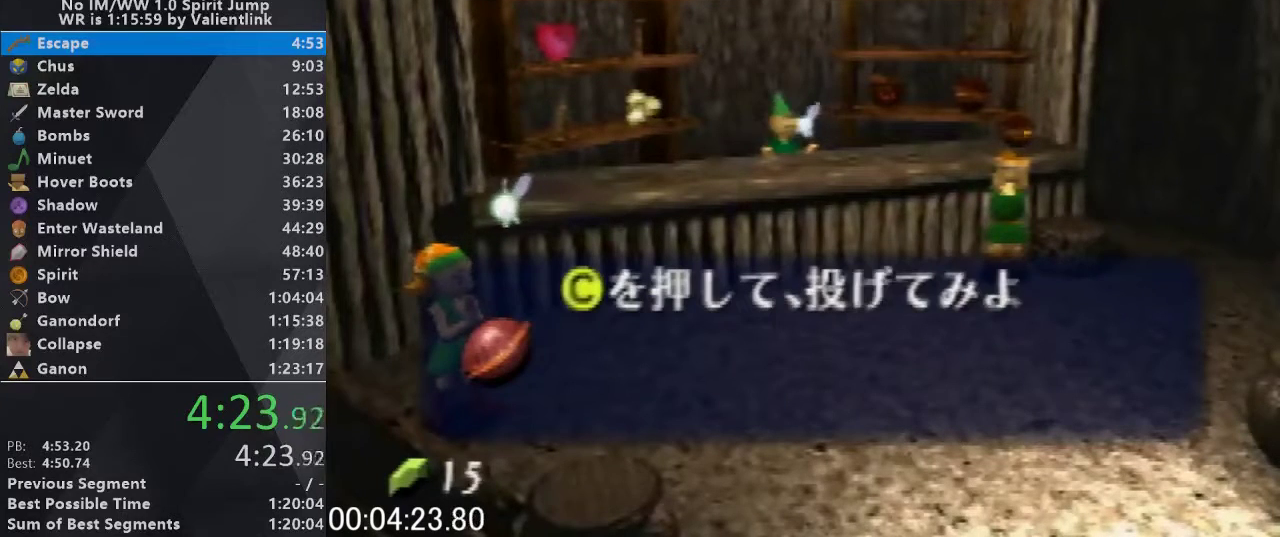
{"buttons": ["A", "B"], "left_stick": "center", "events": [[100, "A", "down"], [100, "B", "down"], [167, "B", "up"], [200, "A", "up"], [300, "A", "down"], [367, "A", "up"], [467, "A", "down"], [467, "B", "down"]]}
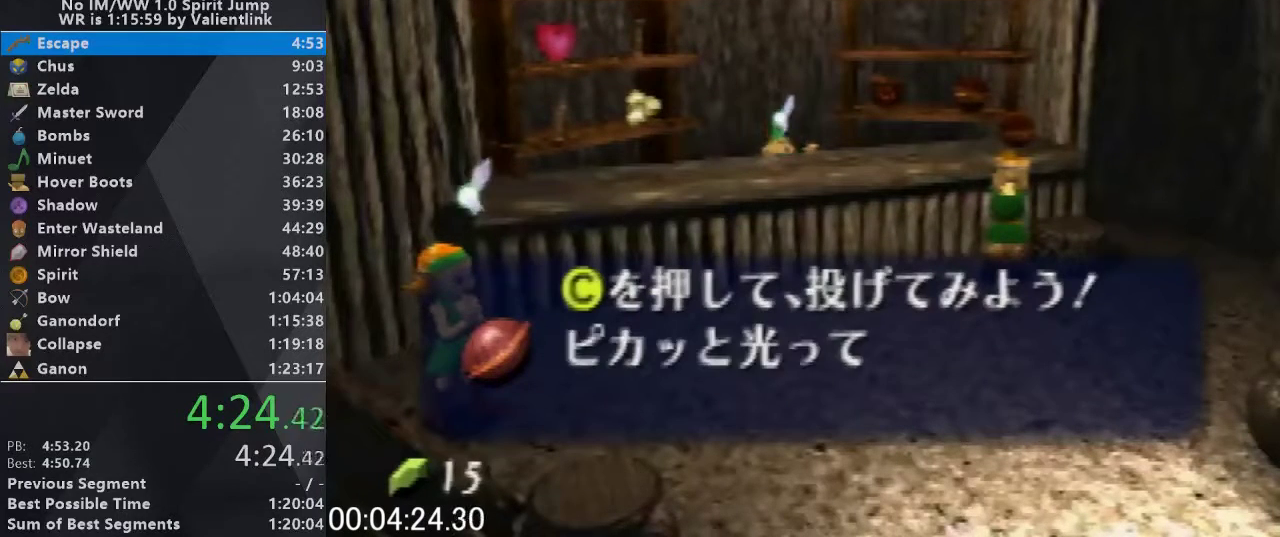
{"buttons": [], "left_stick": "center", "events": [[67, "A", "up"], [67, "B", "up"], [167, "A", "down"], [167, "B", "down"], [267, "A", "up"], [267, "B", "up"], [333, "A", "down"], [333, "B", "down"], [400, "A", "up"], [400, "B", "up"]]}
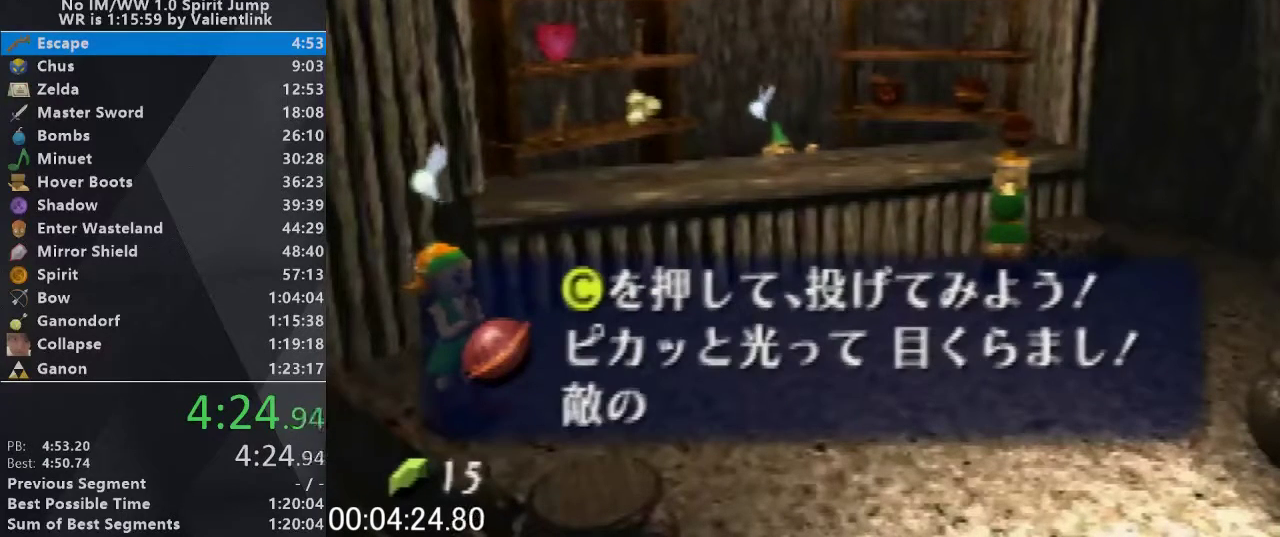
{"buttons": [], "left_stick": "center", "events": [[33, "A", "down"], [33, "B", "down"], [100, "A", "up"], [100, "B", "up"], [200, "A", "down"], [200, "B", "down"], [300, "A", "up"], [300, "B", "up"], [367, "A", "down"], [367, "B", "down"], [467, "A", "up"], [467, "B", "up"]]}
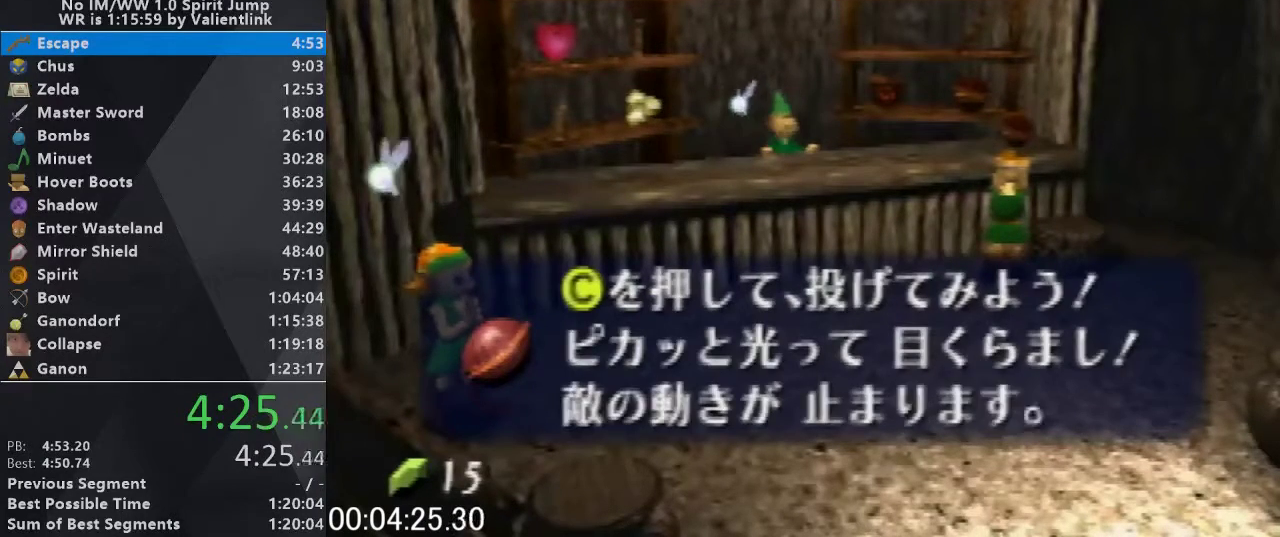
{"buttons": [], "left_stick": "down", "events": [[33, "A", "down"], [33, "B", "down"], [100, "A", "up"], [100, "B", "up"], [200, "A", "down"], [233, "B", "down"], [300, "A", "up"], [300, "B", "up"], [333, "left_stick", "down"], [367, "B", "down"], [433, "B", "up"]]}
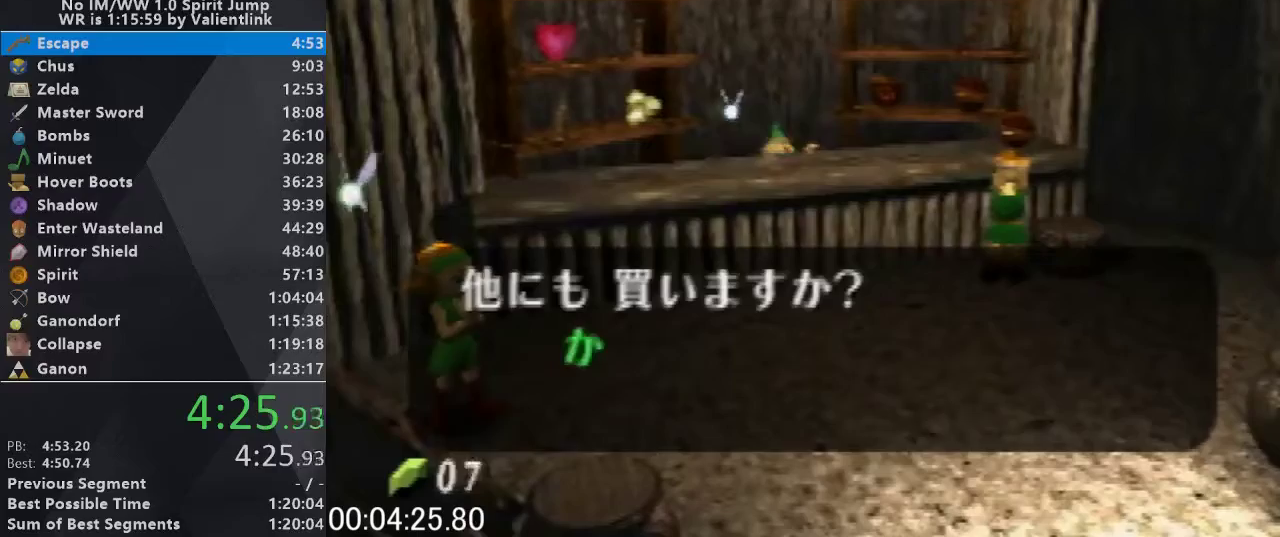
{"buttons": ["B"], "left_stick": "down", "events": [[33, "B", "down"], [100, "B", "up"], [333, "B", "down"], [400, "B", "up"], [467, "B", "down"]]}
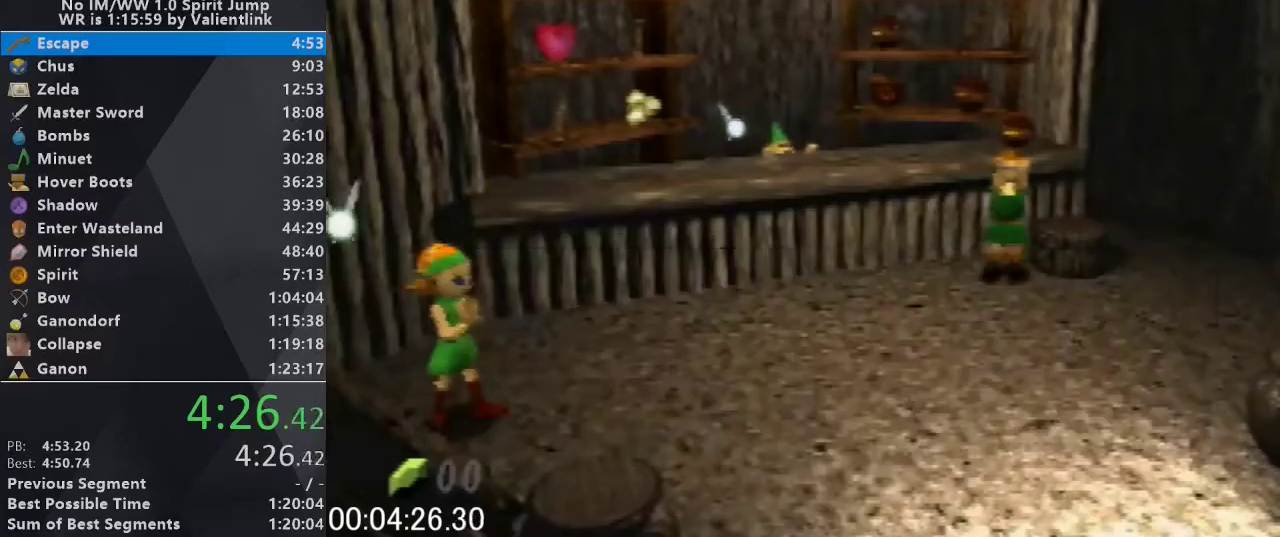
{"buttons": ["START"], "left_stick": "down", "events": [[67, "B", "up"], [500, "START", "down"]]}
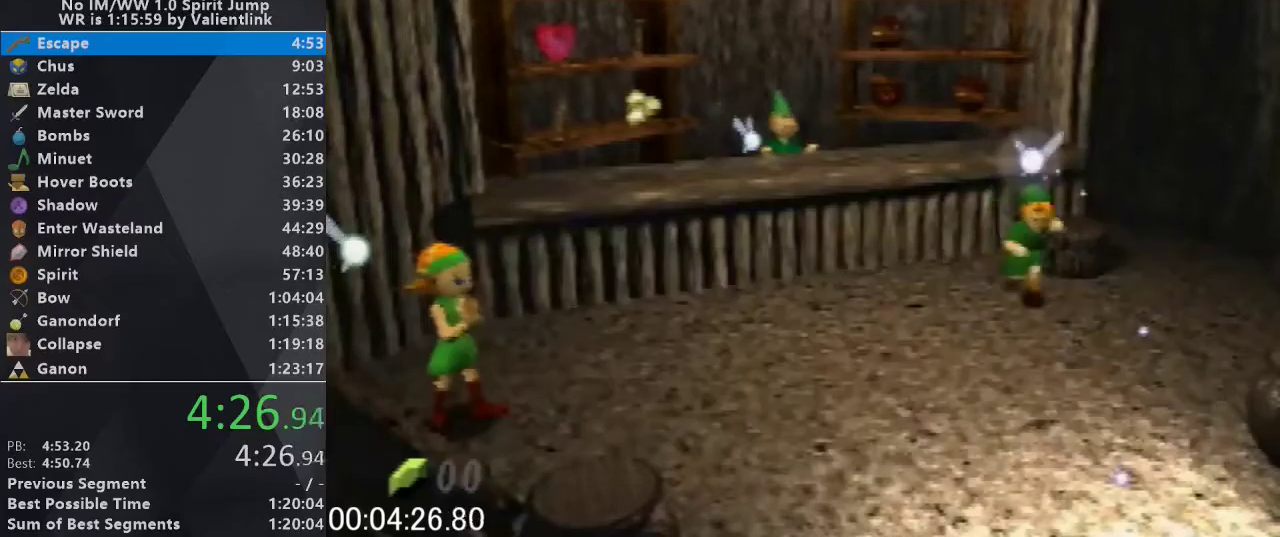
{"buttons": [], "left_stick": "down", "events": [[67, "START", "up"]]}
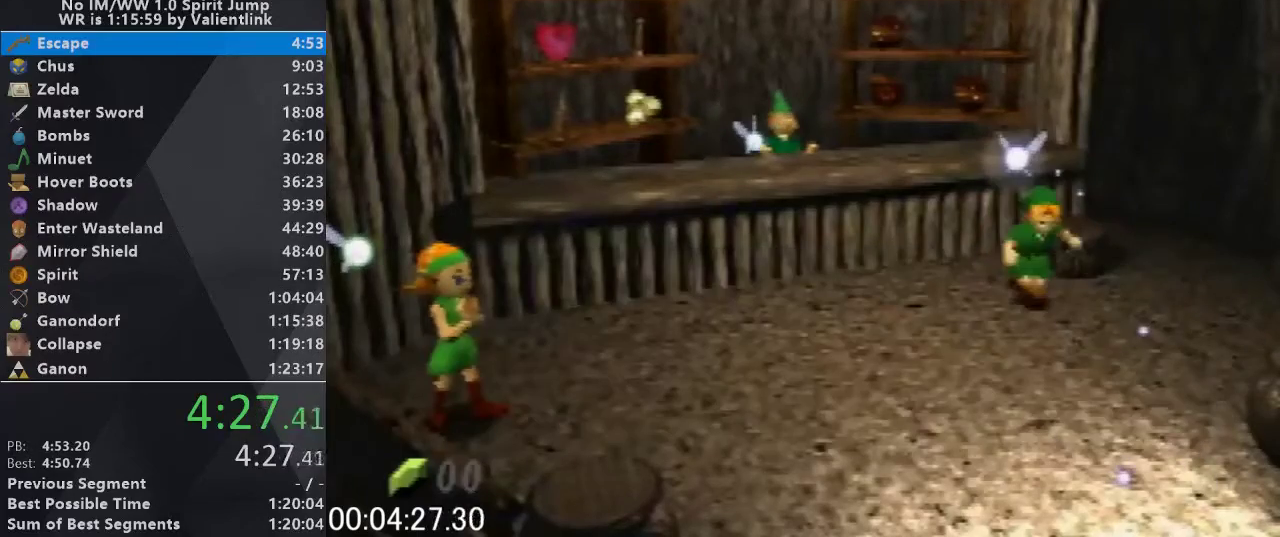
{"buttons": [], "left_stick": "center", "events": [[200, "left_stick", "center"]]}
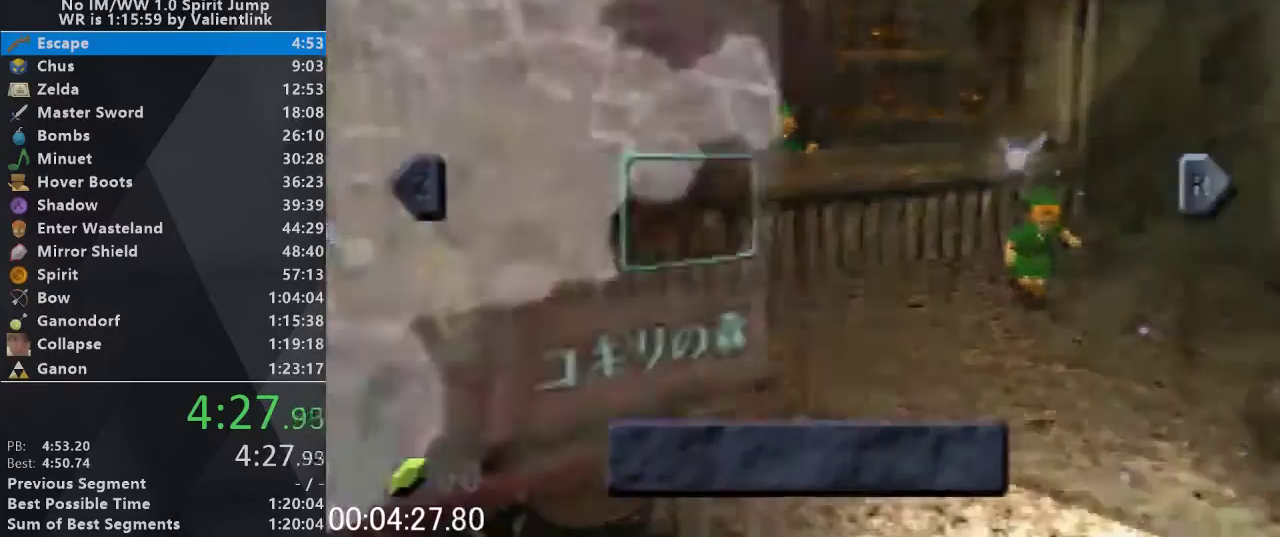
{"buttons": [], "left_stick": "center", "events": [[233, "L1", "down"], [333, "L1", "up"]]}
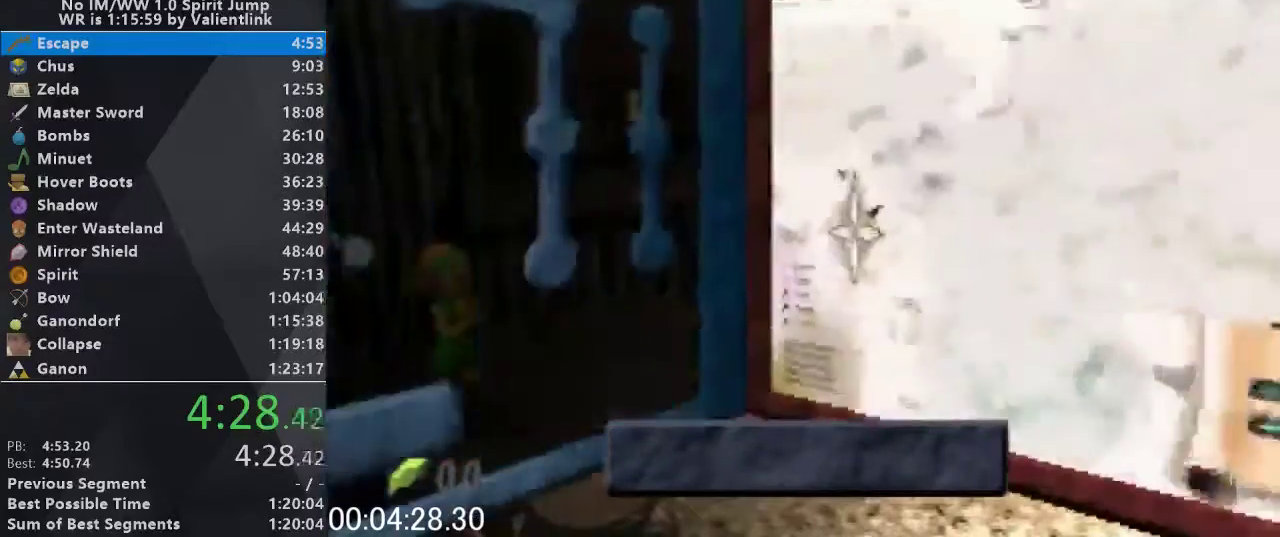
{"buttons": [], "left_stick": "center", "events": [[300, "C_RIGHT", "down"], [300, "left_stick", "left"], [367, "C_RIGHT", "up"], [467, "left_stick", "center"]]}
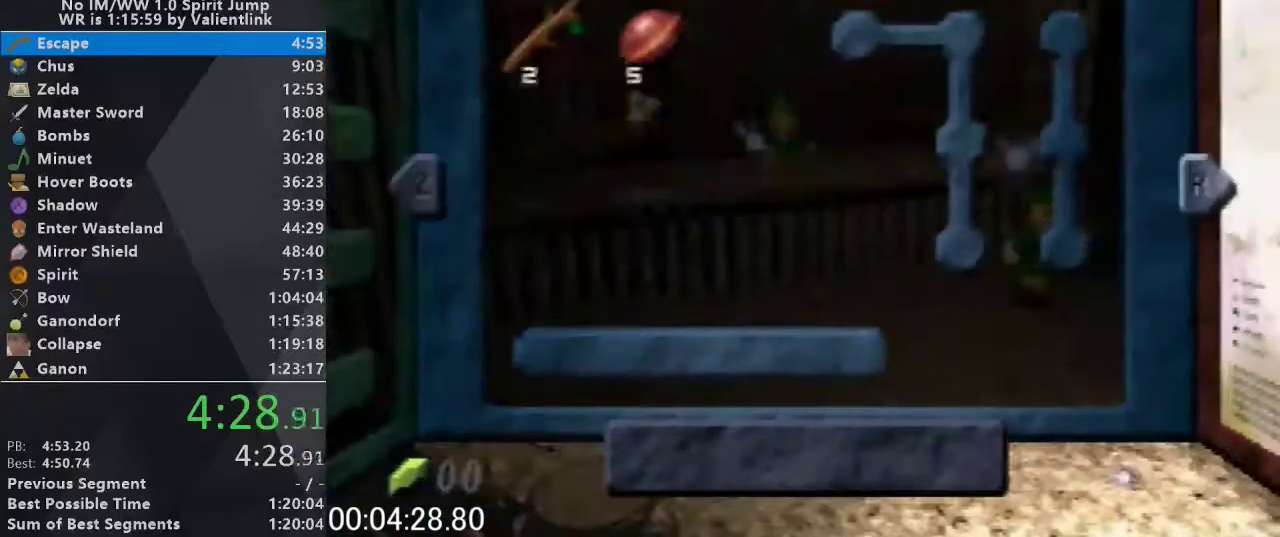
{"buttons": [], "left_stick": "center", "events": [[167, "left_stick", "left"], [200, "C_LEFT", "down"], [267, "C_LEFT", "up"], [333, "left_stick", "center"]]}
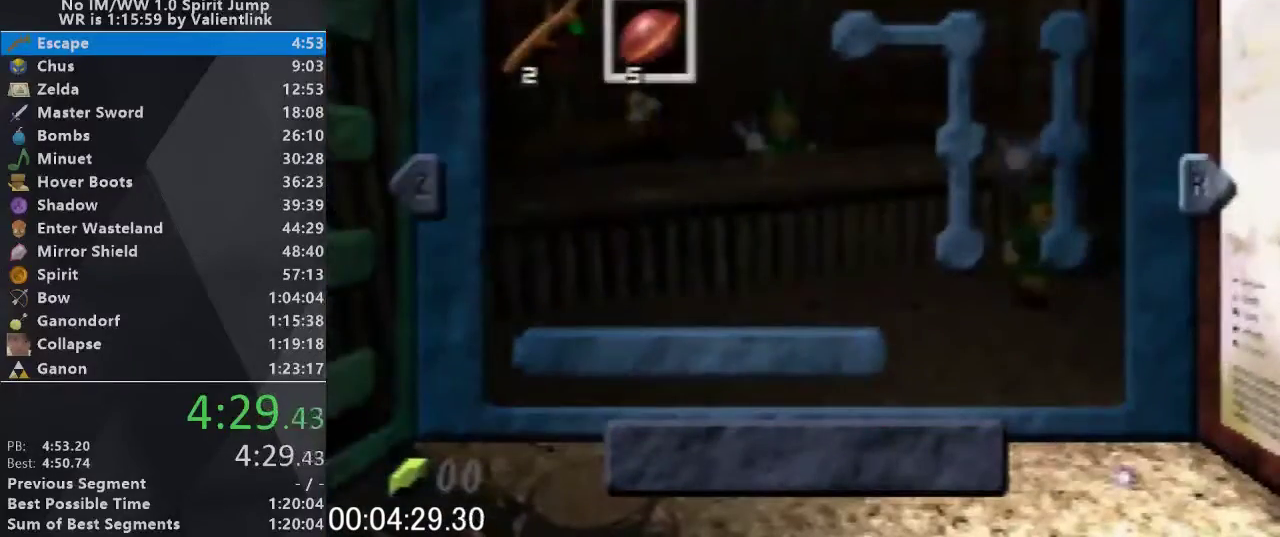
{"buttons": ["A"], "left_stick": "down", "events": [[100, "START", "down"], [167, "START", "up"], [233, "left_stick", "down"], [500, "A", "down"]]}
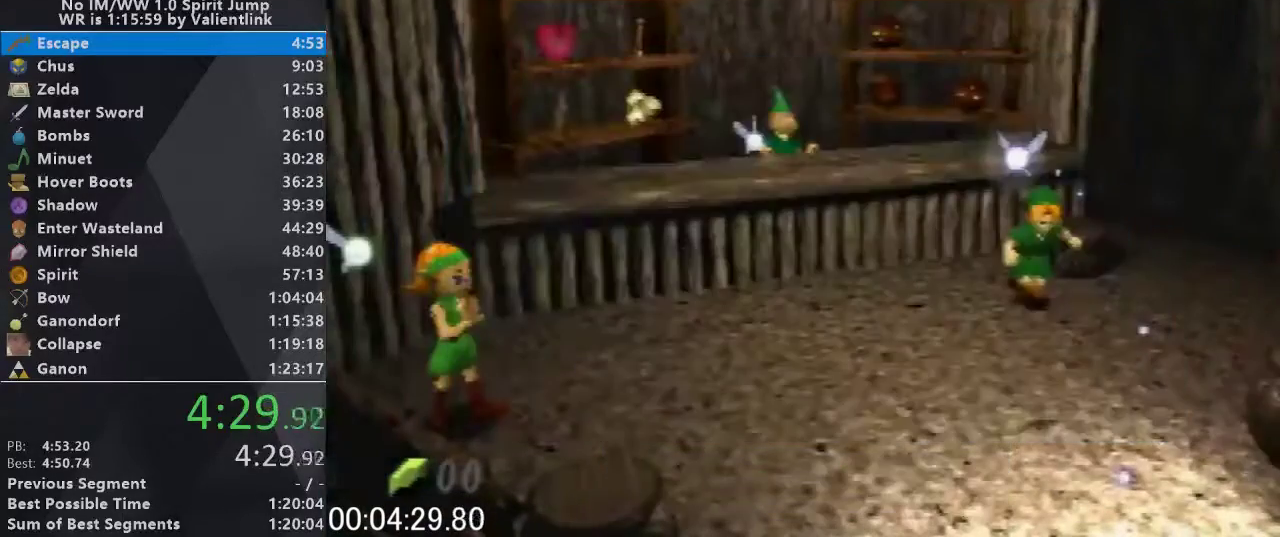
{"buttons": ["A"], "left_stick": "down", "events": []}
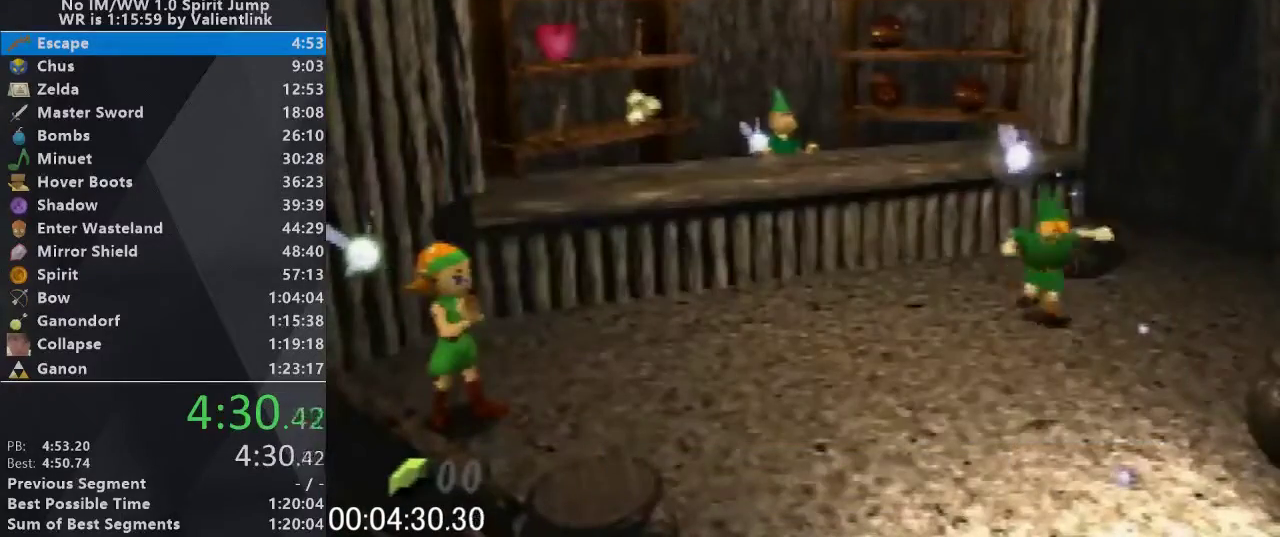
{"buttons": ["A"], "left_stick": "down", "events": []}
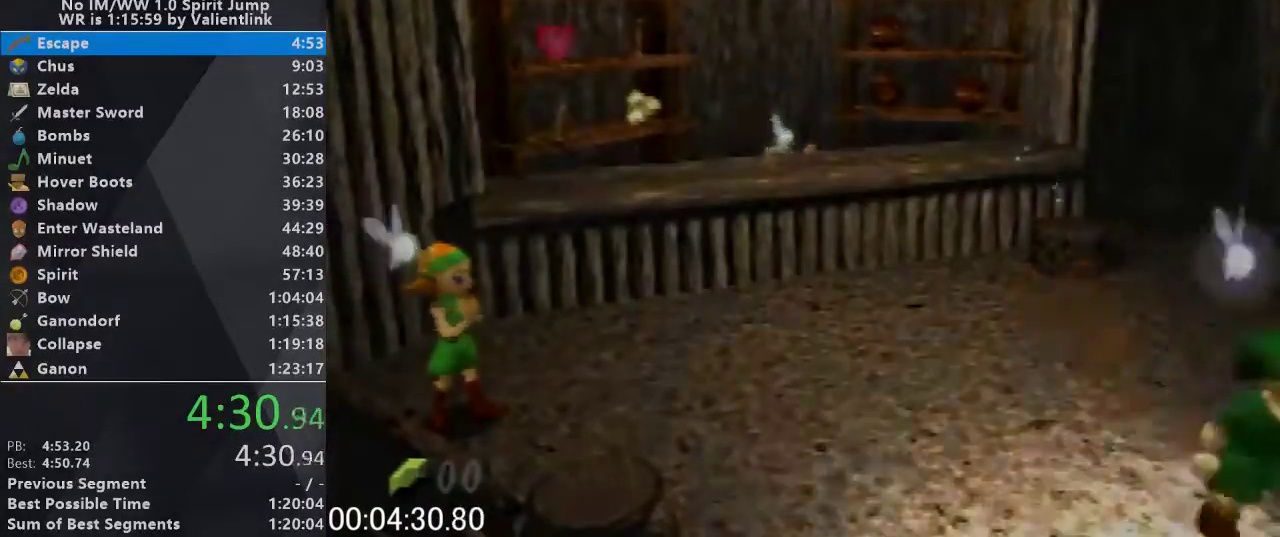
{"buttons": [], "left_stick": "up", "events": [[33, "left_stick", "center"], [67, "A", "up"], [167, "left_stick", "up"]]}
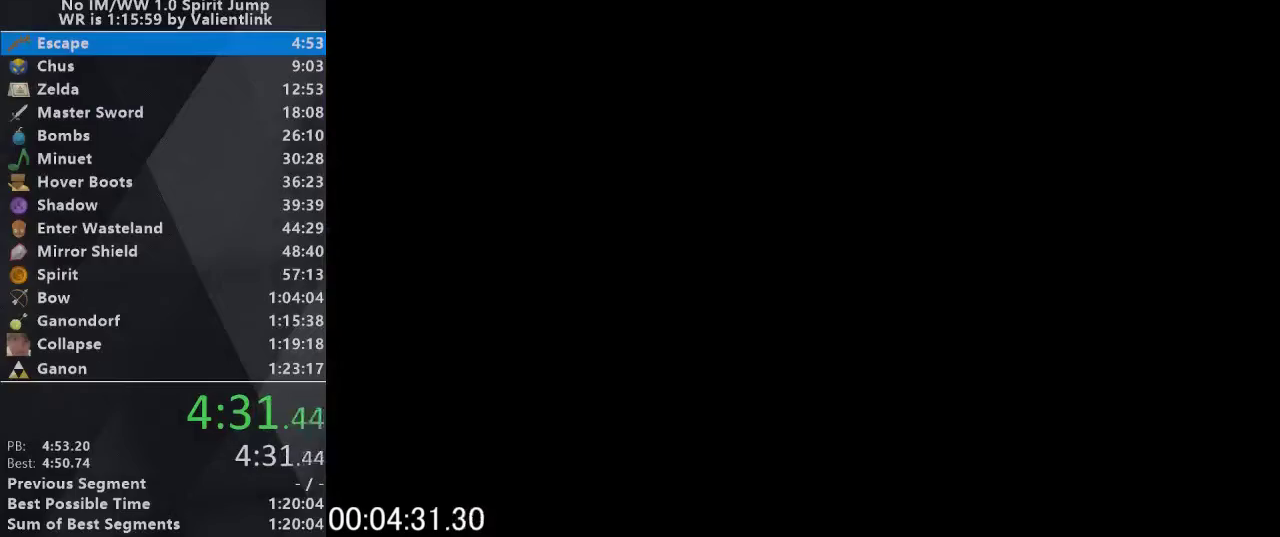
{"buttons": [], "left_stick": "up", "events": []}
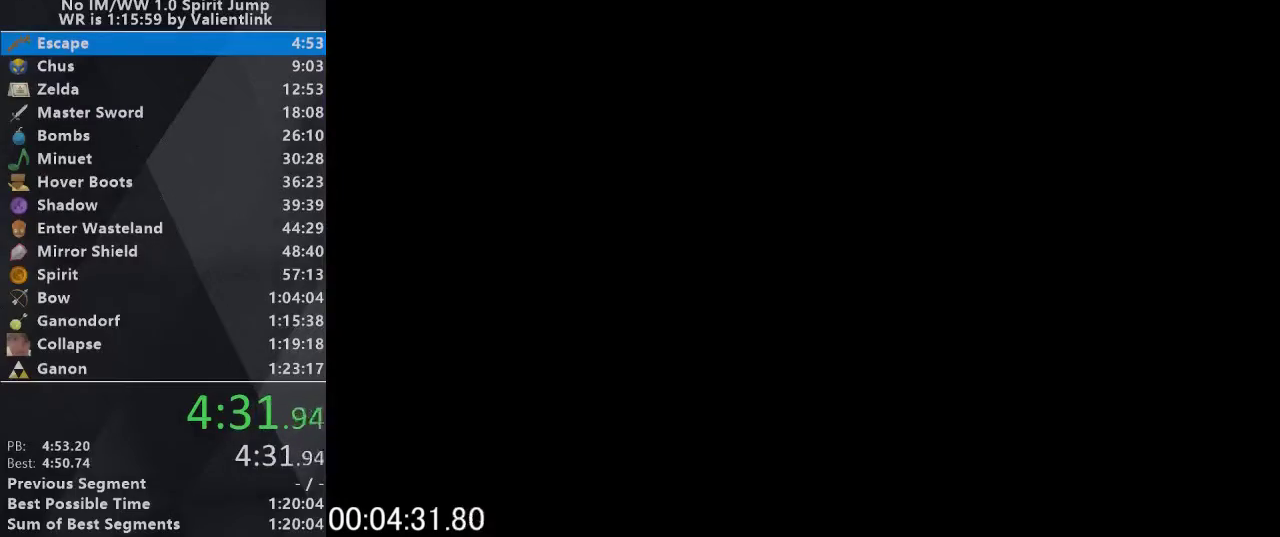
{"buttons": [], "left_stick": "up", "events": []}
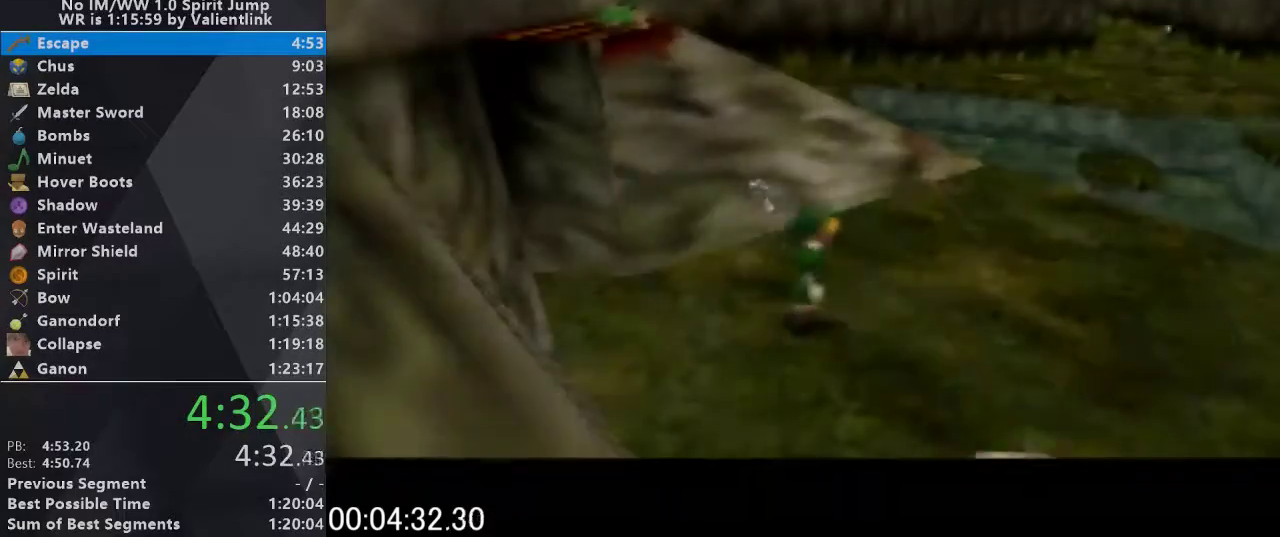
{"buttons": [], "left_stick": "up", "events": []}
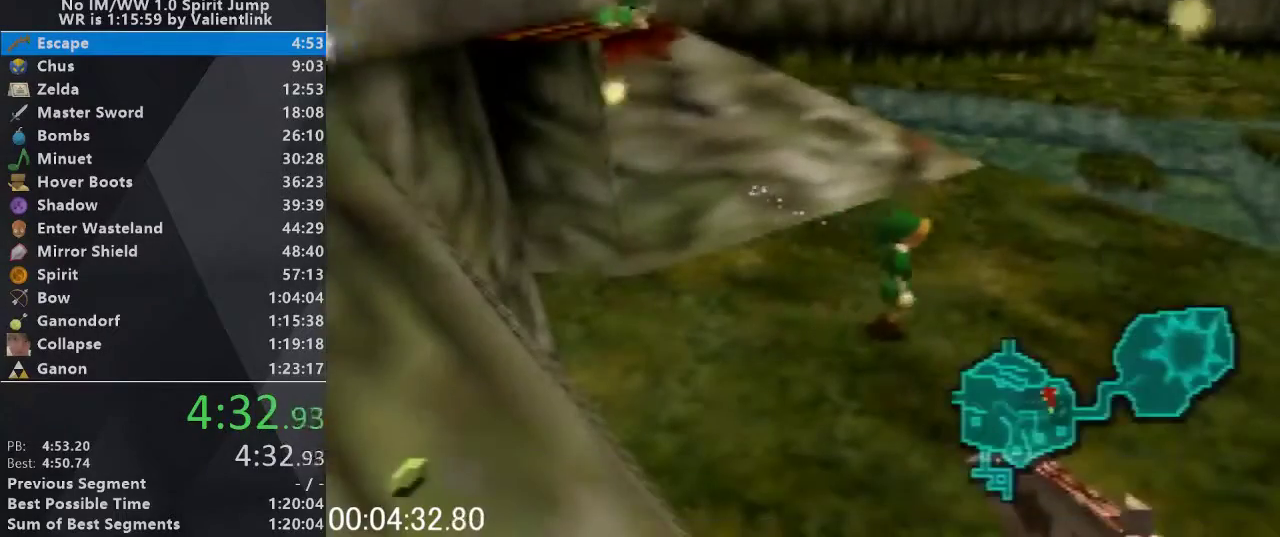
{"buttons": [], "left_stick": "up", "events": [[67, "C_LEFT", "down"], [233, "C_LEFT", "up"]]}
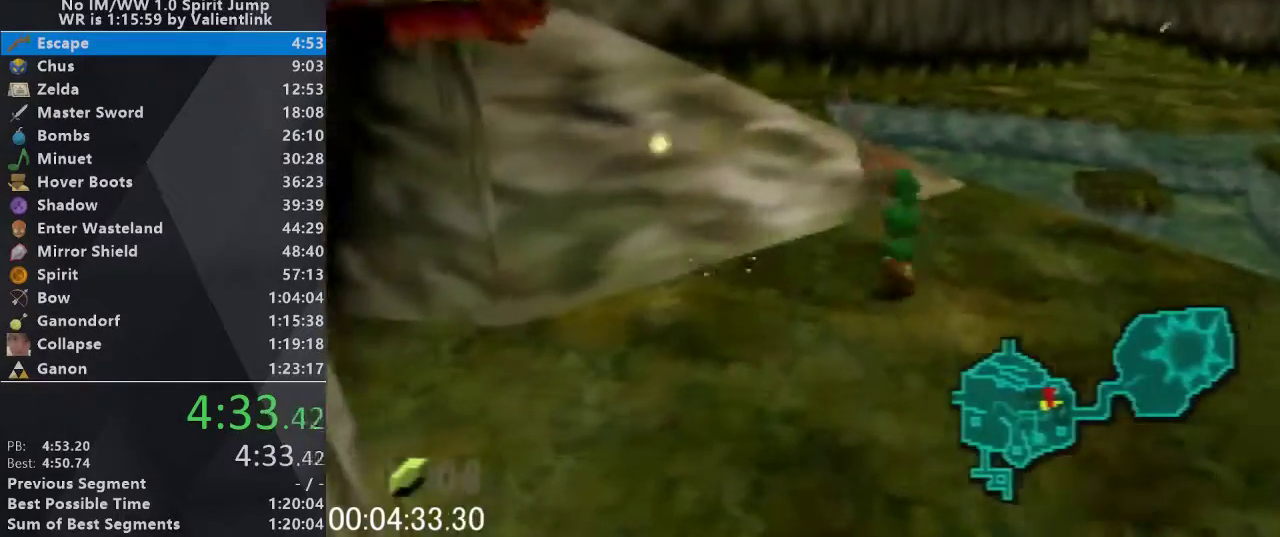
{"buttons": ["L1"], "left_stick": "center", "events": [[33, "L1", "down"], [33, "left_stick", "center"]]}
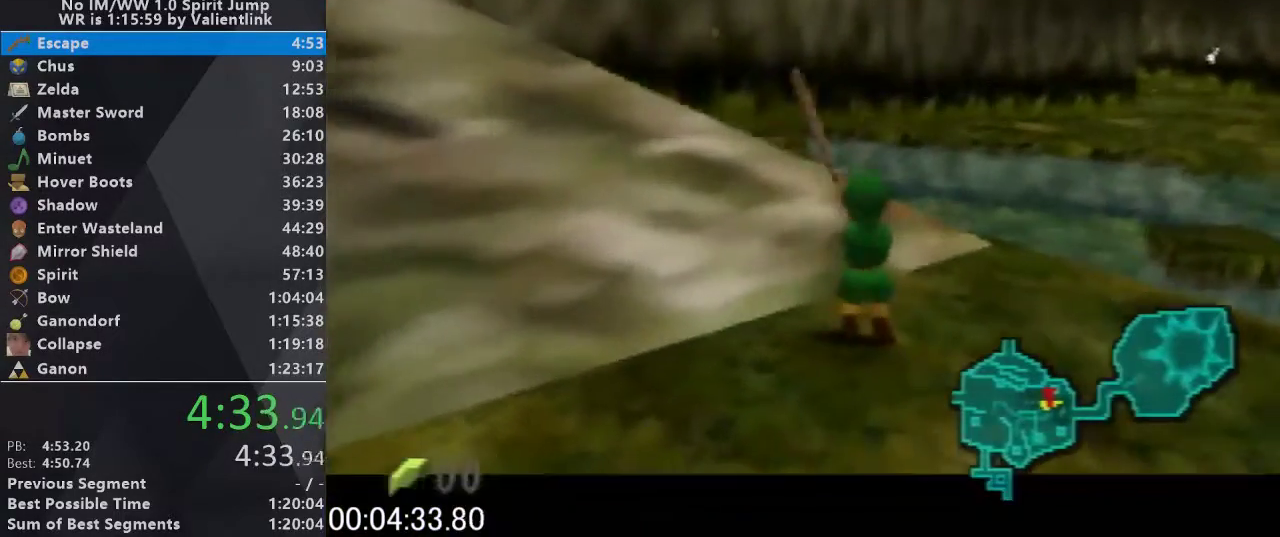
{"buttons": ["L1"], "left_stick": "center", "events": [[167, "left_stick", "up"], [300, "left_stick", "center"]]}